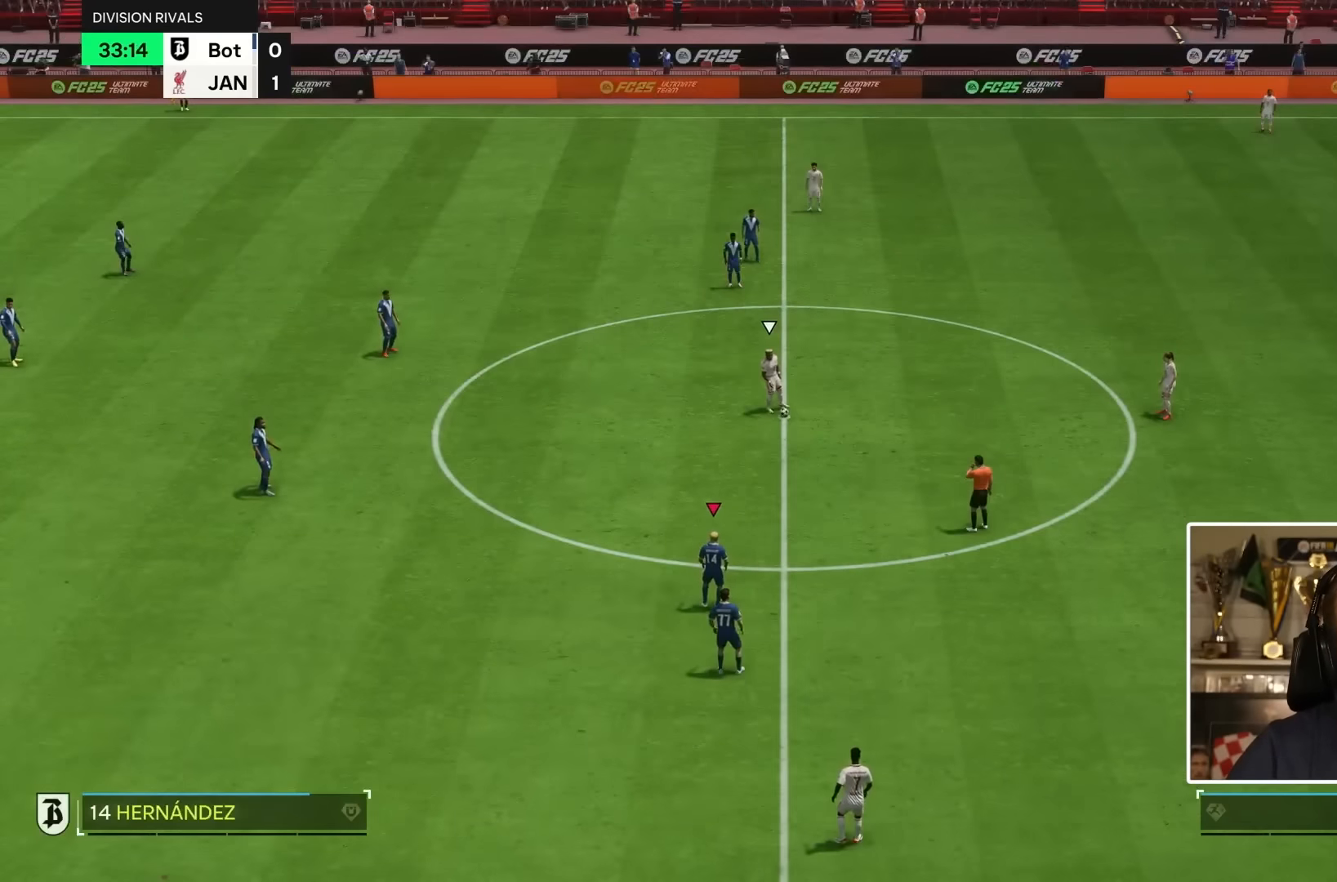
Gameplay with a controller (PlayStation layout); each line is a JSON object with the inputs held at the frame after it (dt_ms = milliseconds from this image to that frame). "events" lists button and stick changes between this image and that frame as [ms after this image, input, new state], when the widget could be followed in between. Not read: L3 R2 R3.
{"dt_ms": 500, "buttons": [], "left_stick": "center", "right_stick": "center", "events": []}
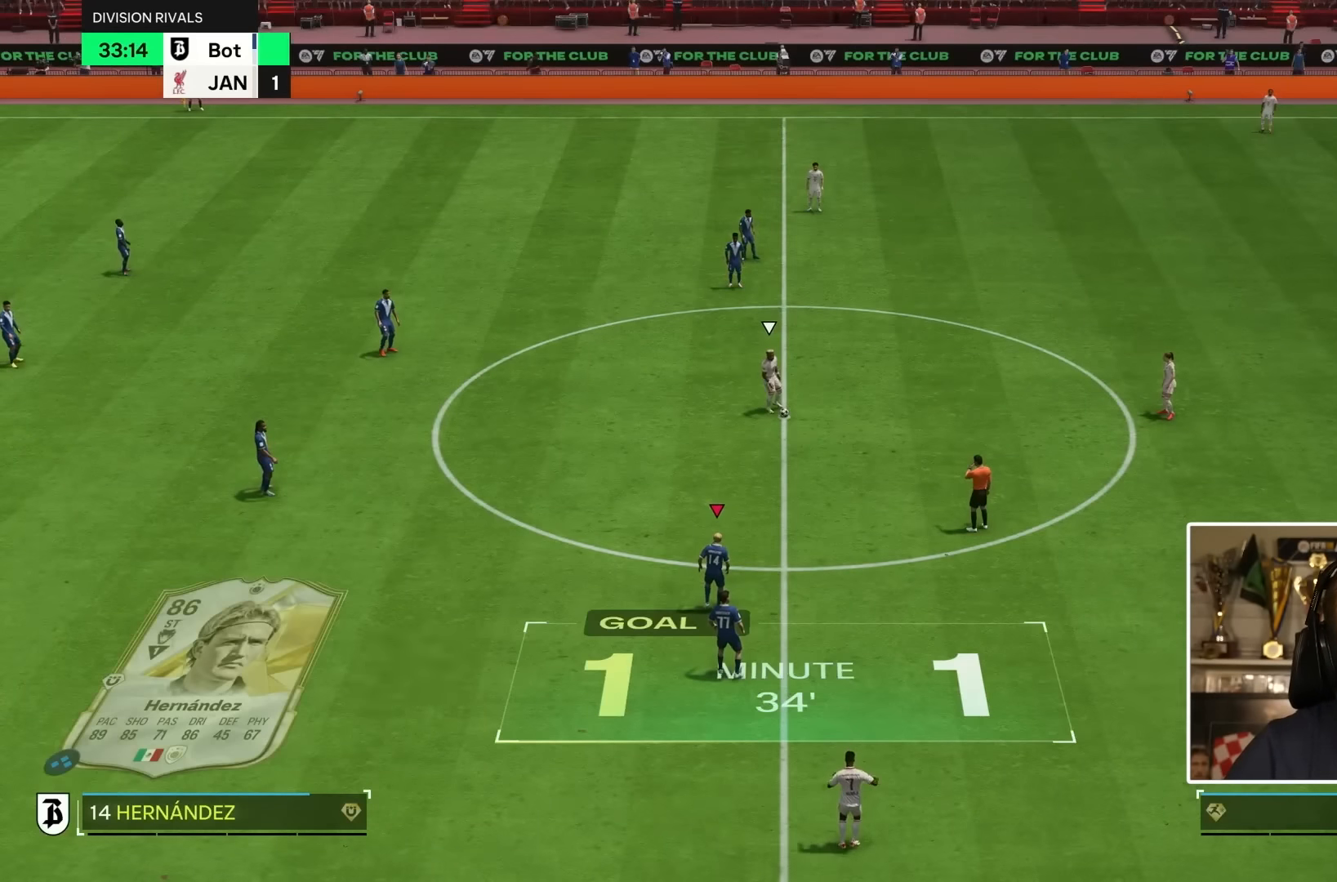
{"dt_ms": 500, "buttons": [], "left_stick": "center", "right_stick": "center", "events": []}
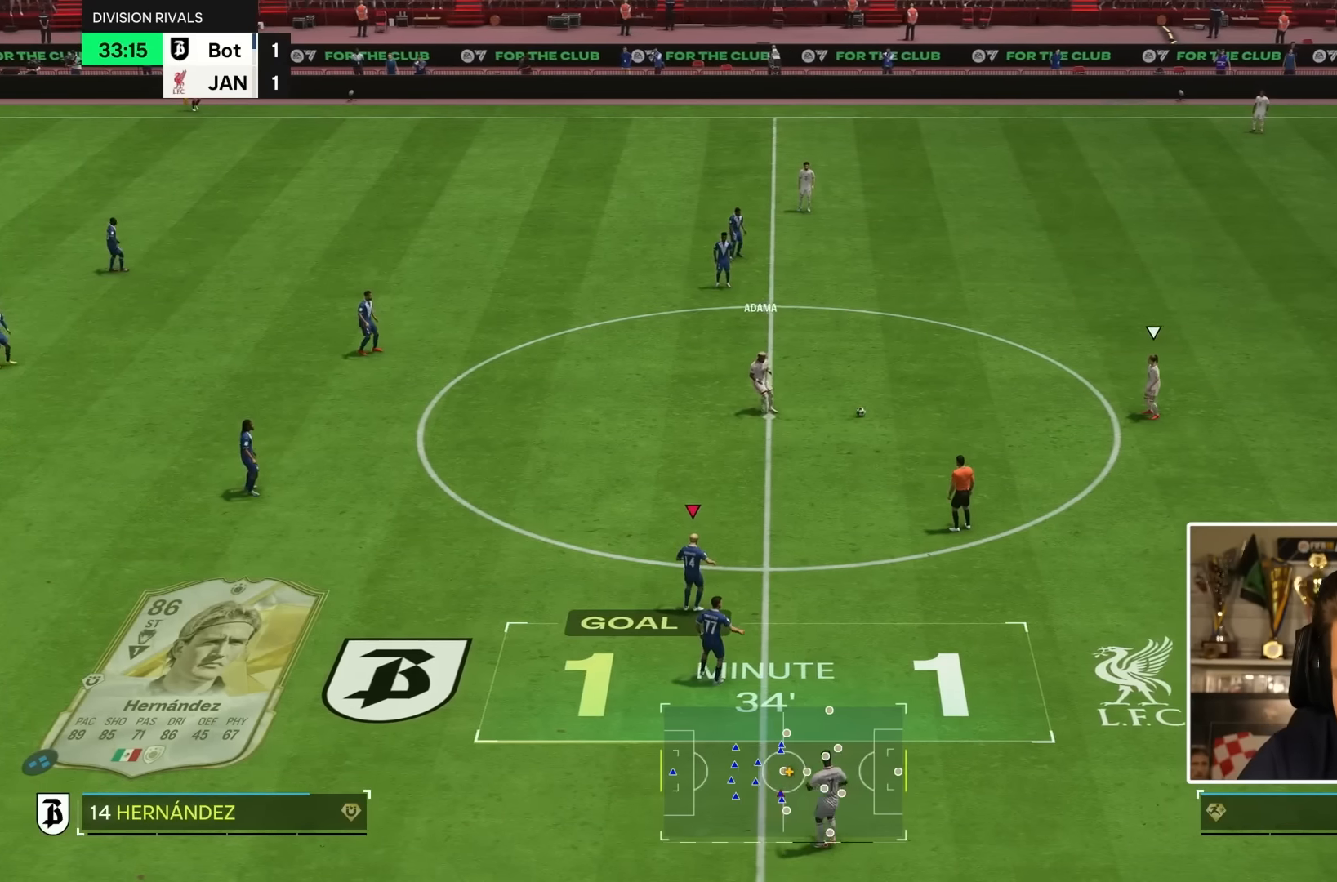
{"dt_ms": 500, "buttons": [], "left_stick": "center", "right_stick": "center", "events": []}
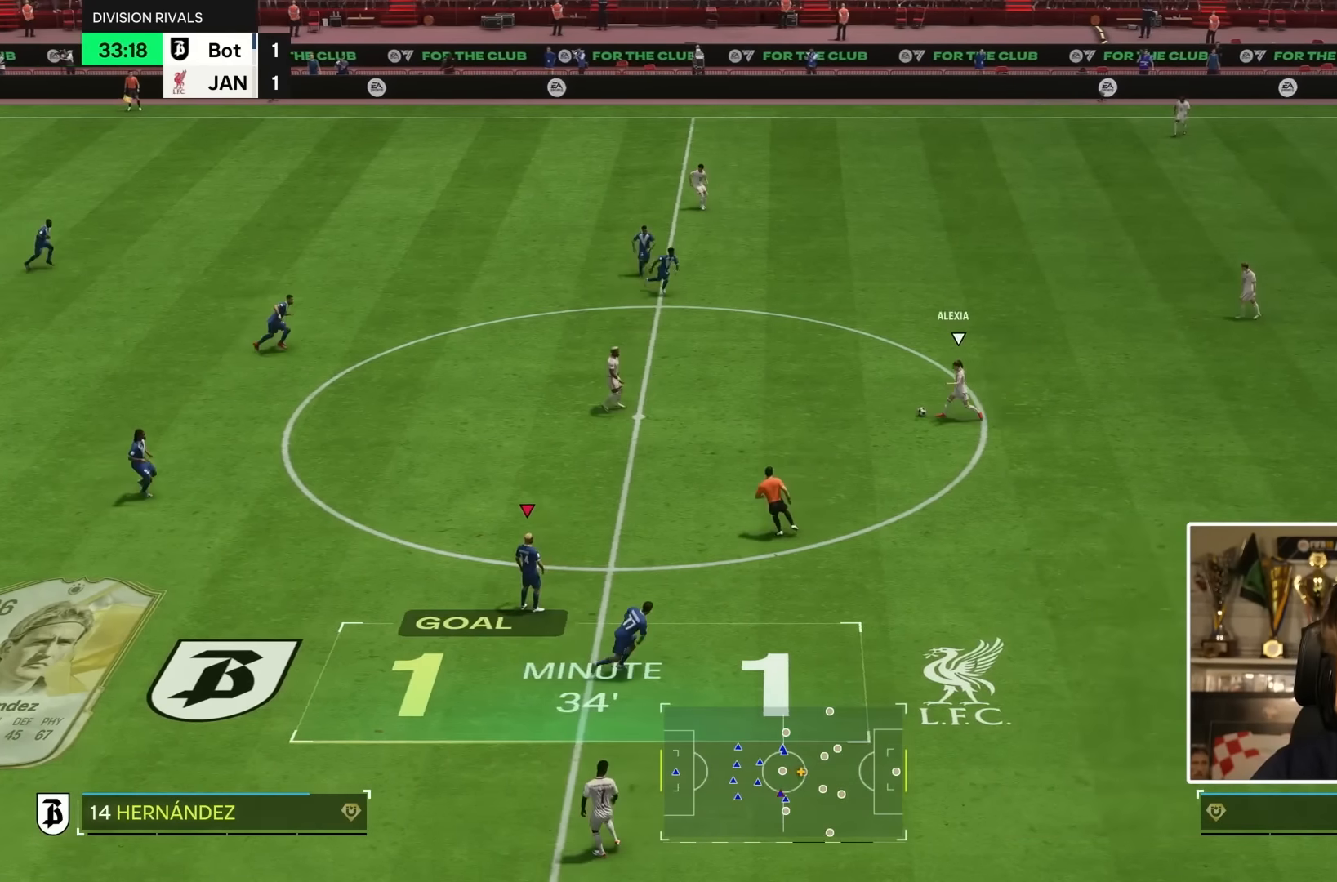
{"dt_ms": 500, "buttons": [], "left_stick": "down-right", "right_stick": "center"}
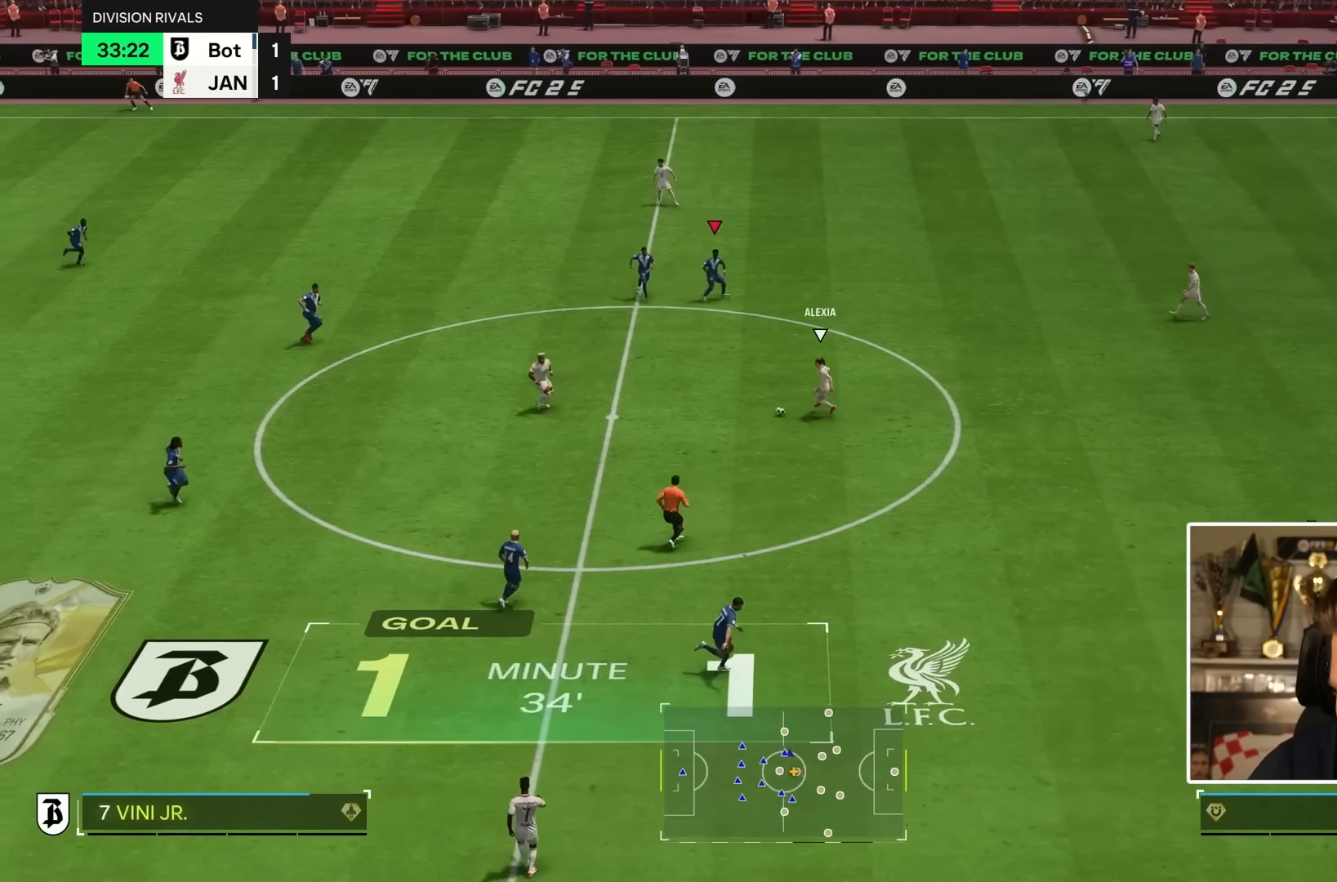
{"dt_ms": 500, "buttons": [], "left_stick": "left", "right_stick": "center", "events": [[167, "left_stick", "left"]]}
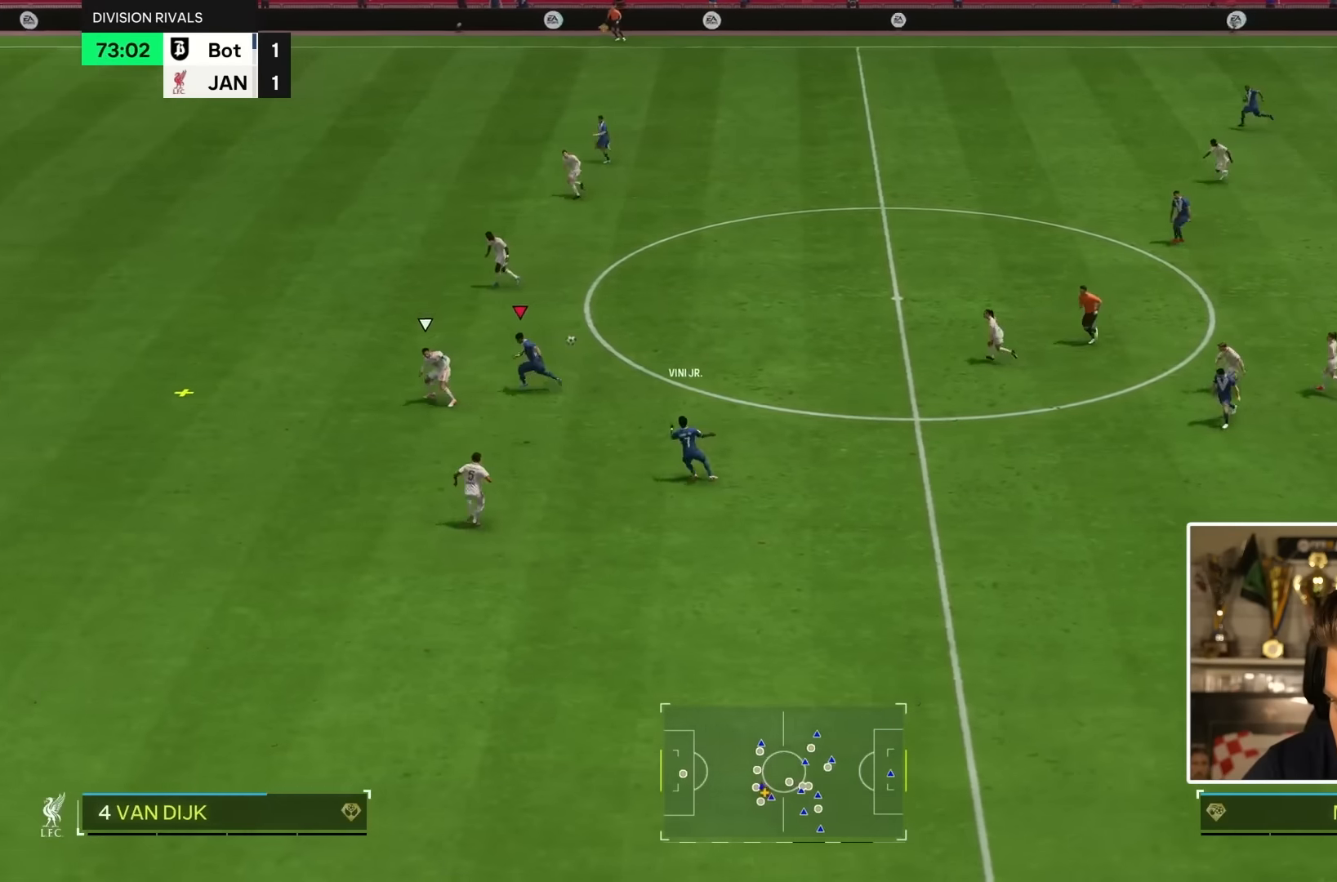
{"dt_ms": 500, "buttons": [], "left_stick": "left", "right_stick": "center", "events": []}
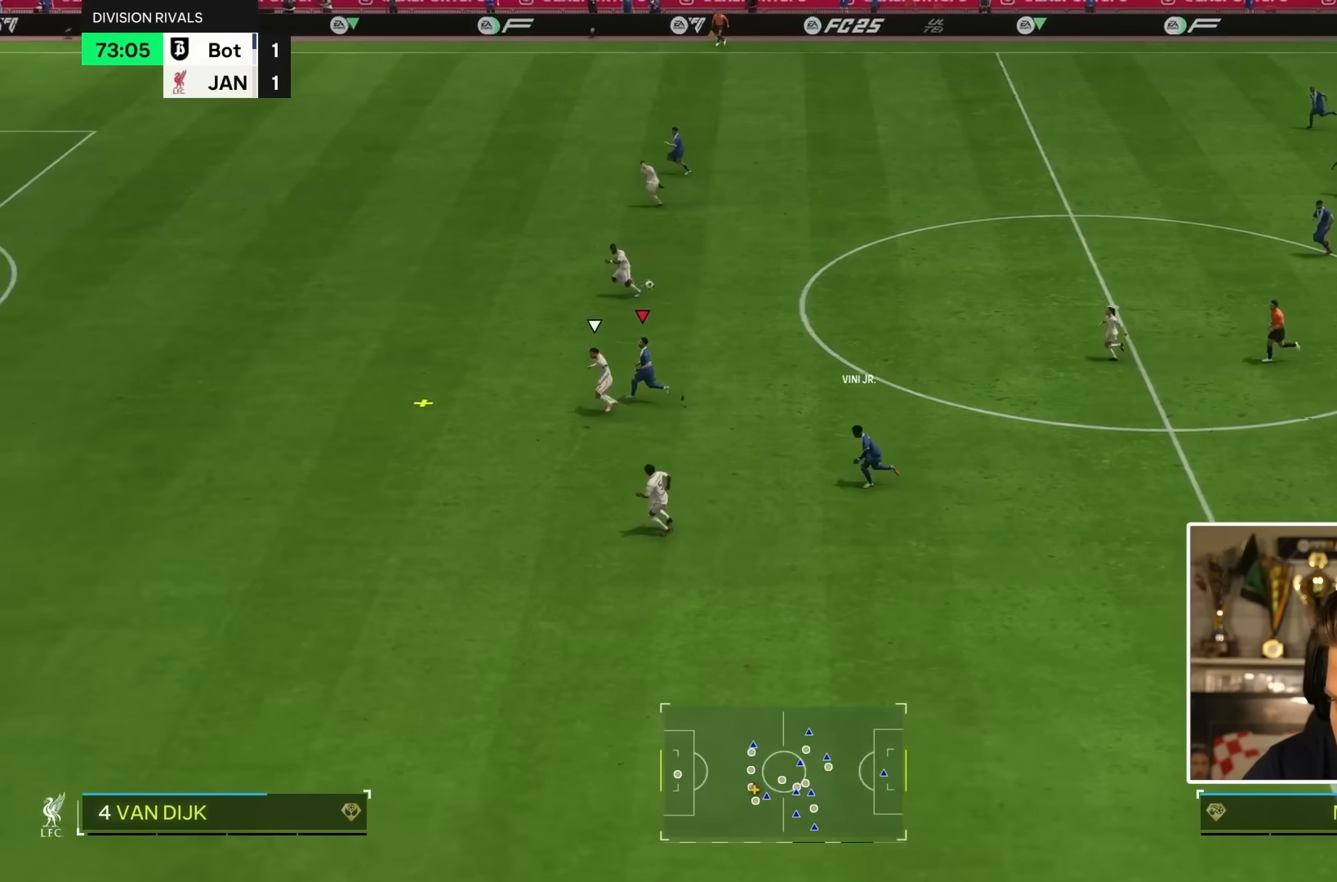
{"dt_ms": 500, "buttons": [], "left_stick": "left", "right_stick": "center", "events": []}
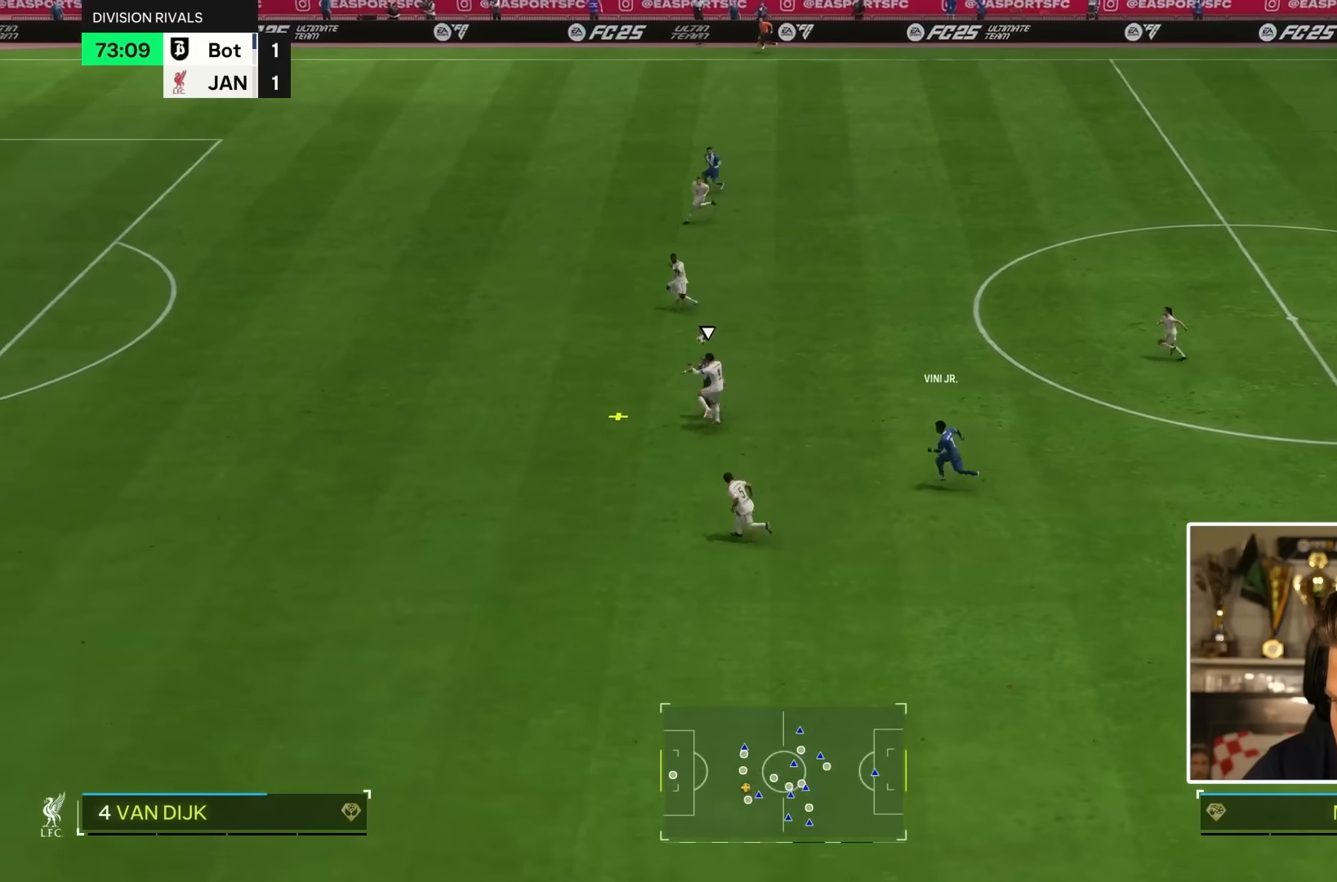
{"dt_ms": 500, "buttons": [], "left_stick": "left", "right_stick": "center", "events": []}
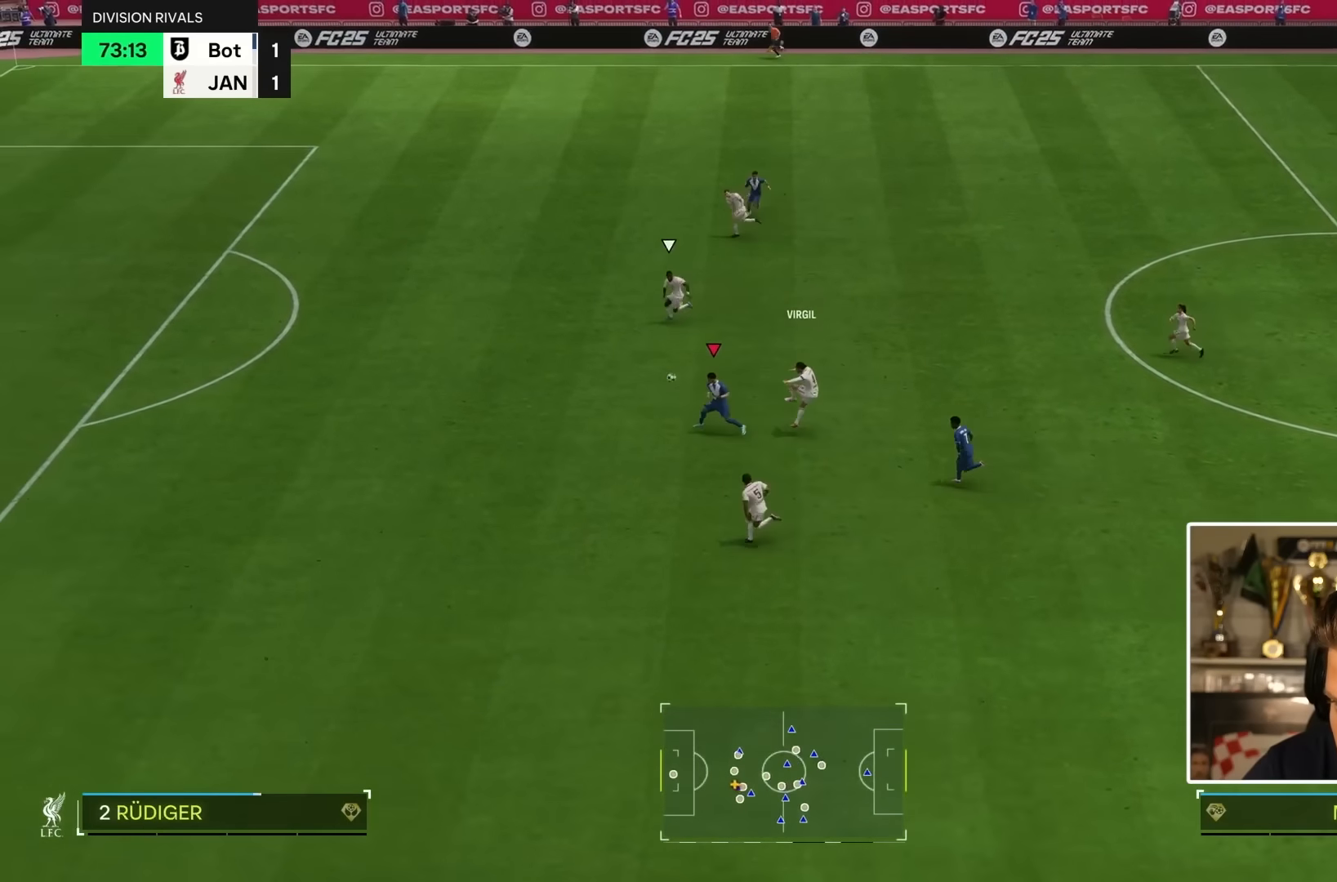
{"dt_ms": 500, "buttons": [], "left_stick": "left", "right_stick": "center", "events": []}
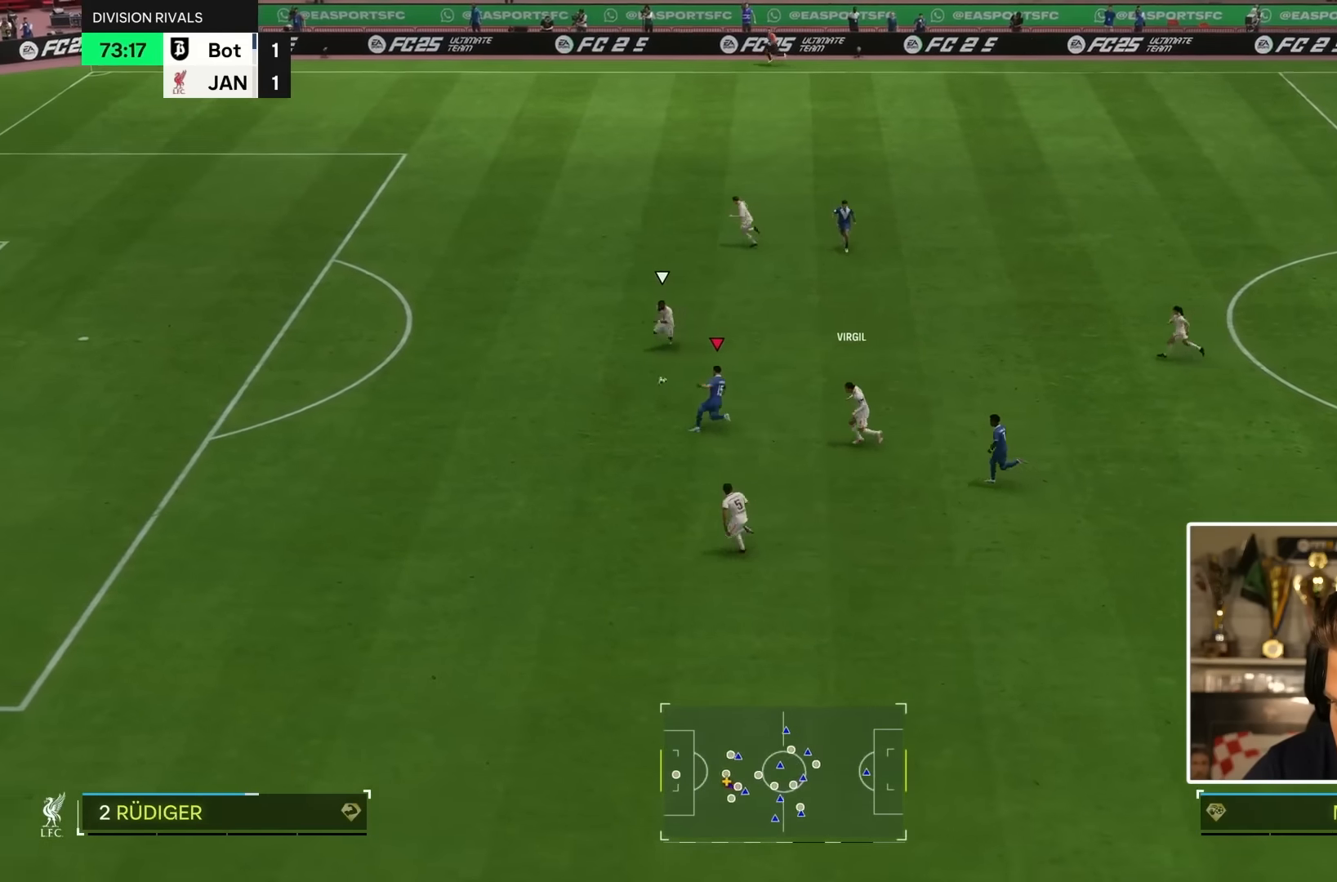
{"dt_ms": 500, "buttons": [], "left_stick": "up-left", "right_stick": "center", "events": [[300, "left_stick", "up-left"]]}
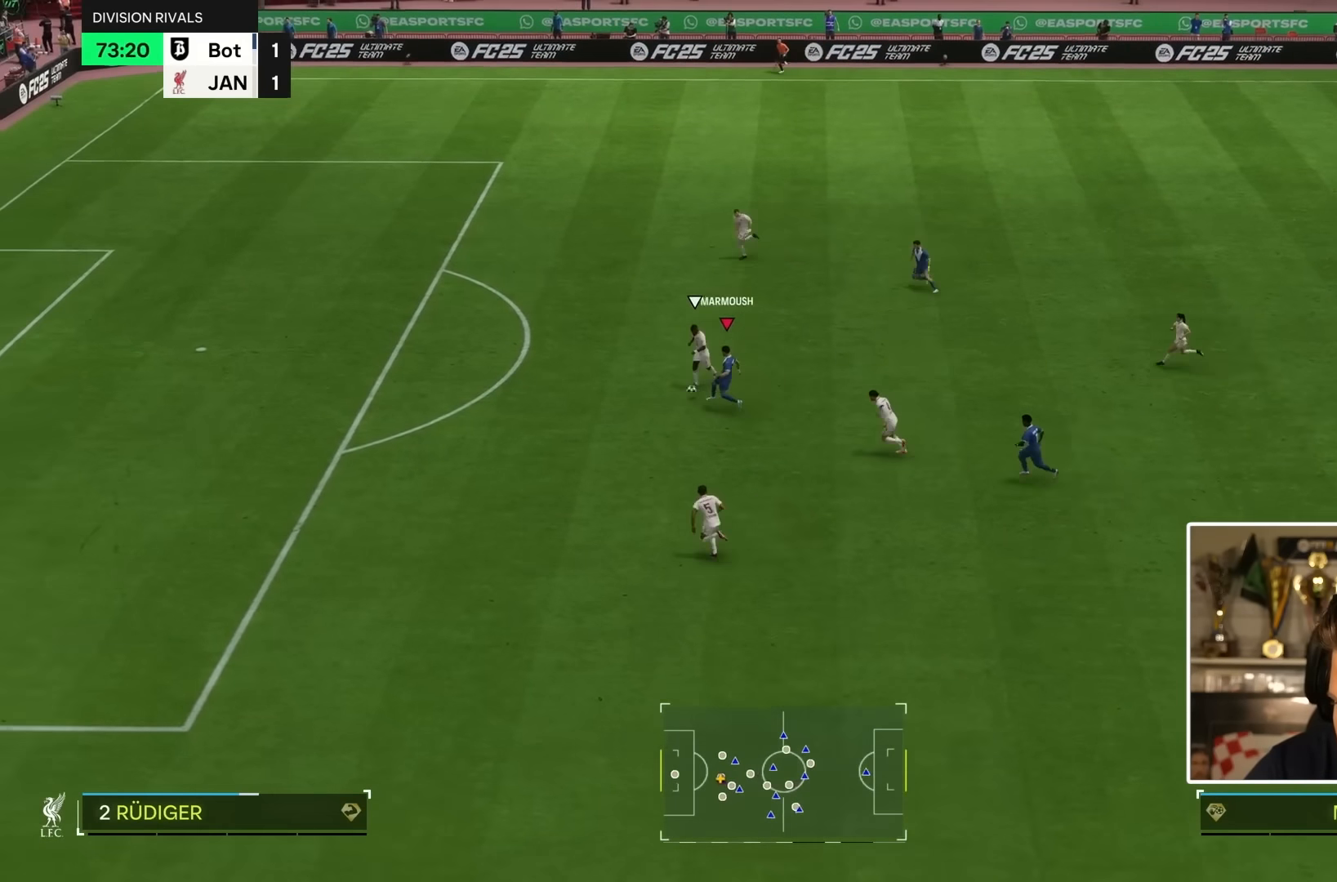
{"dt_ms": 500, "buttons": [], "left_stick": "left", "right_stick": "center", "events": [[350, "left_stick", "center"], [434, "left_stick", "left"]]}
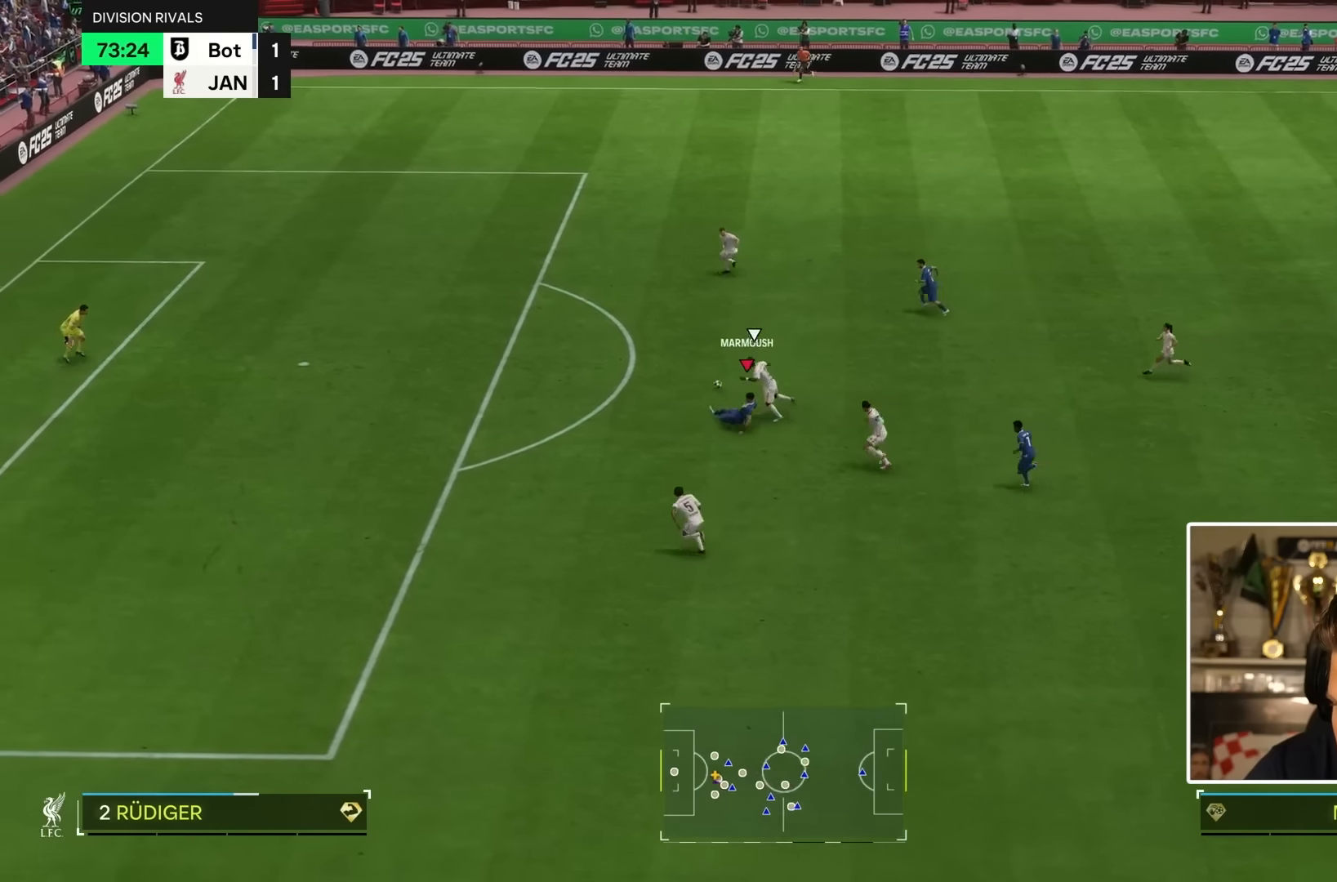
{"dt_ms": 500, "buttons": [], "left_stick": "left", "right_stick": "center", "events": []}
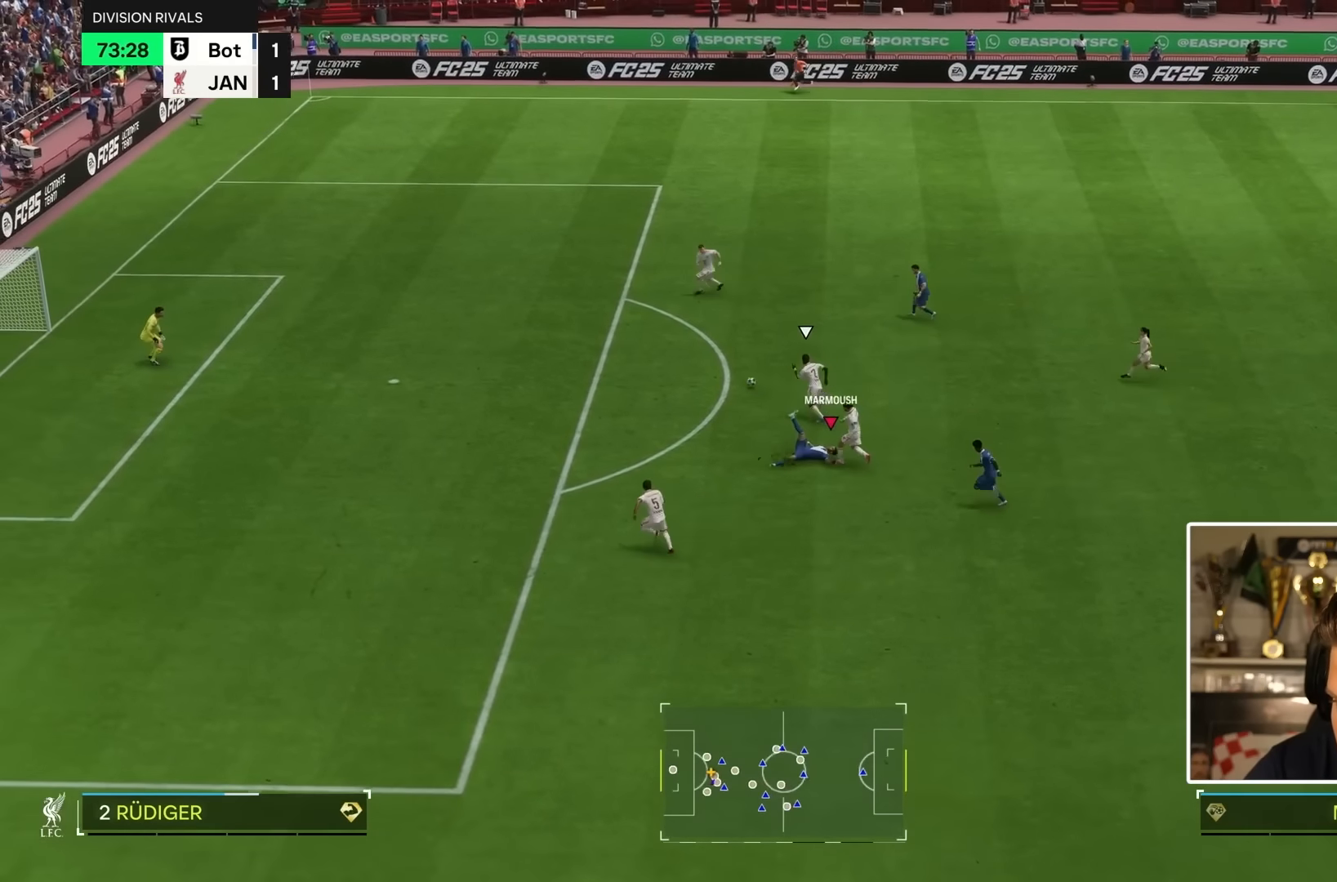
{"dt_ms": 500, "buttons": [], "left_stick": "left", "right_stick": "center", "events": [[50, "L1", "down"], [150, "L1", "up"]]}
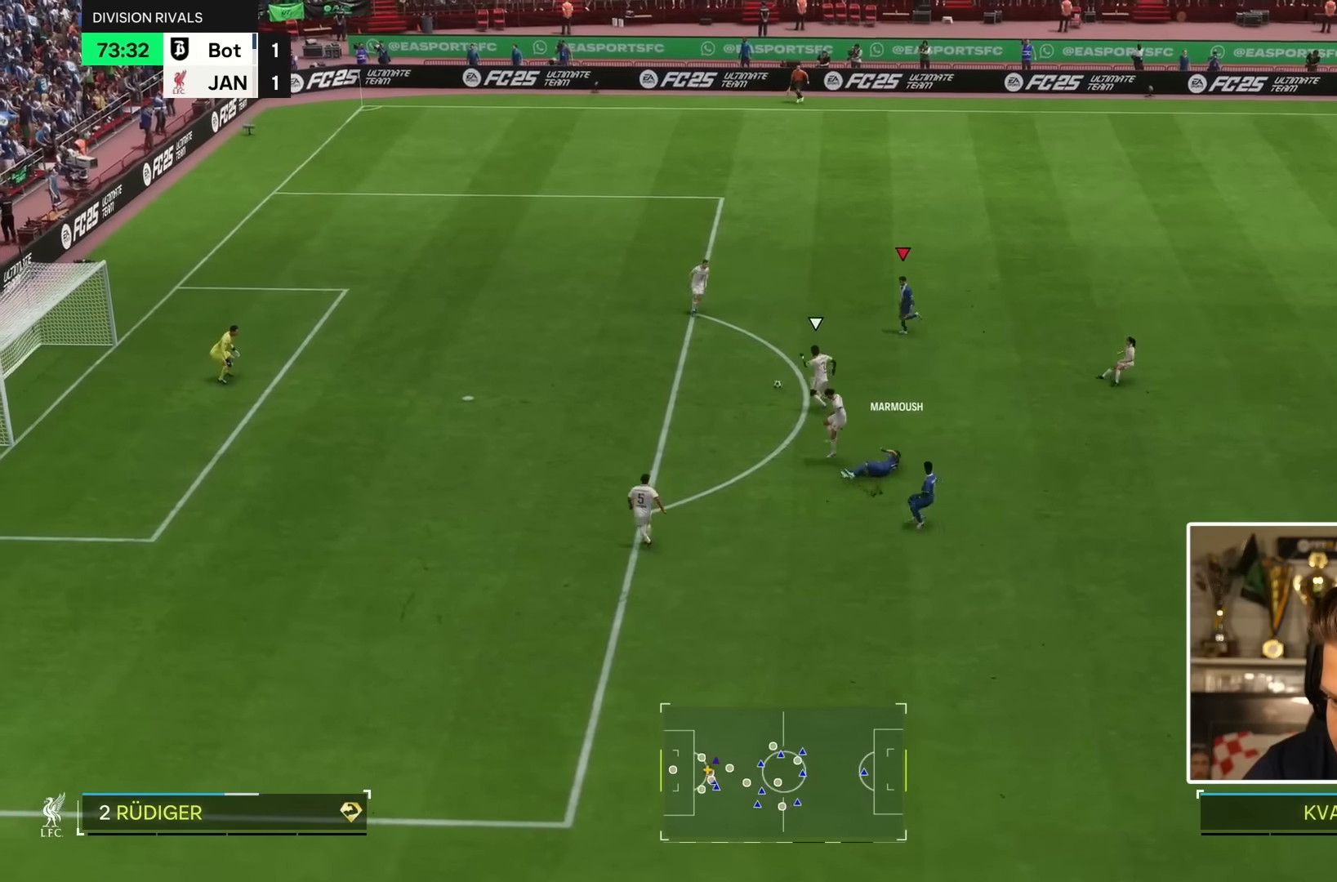
{"dt_ms": 500, "buttons": [], "left_stick": "down-left", "right_stick": "center", "events": [[500, "left_stick", "down-left"]]}
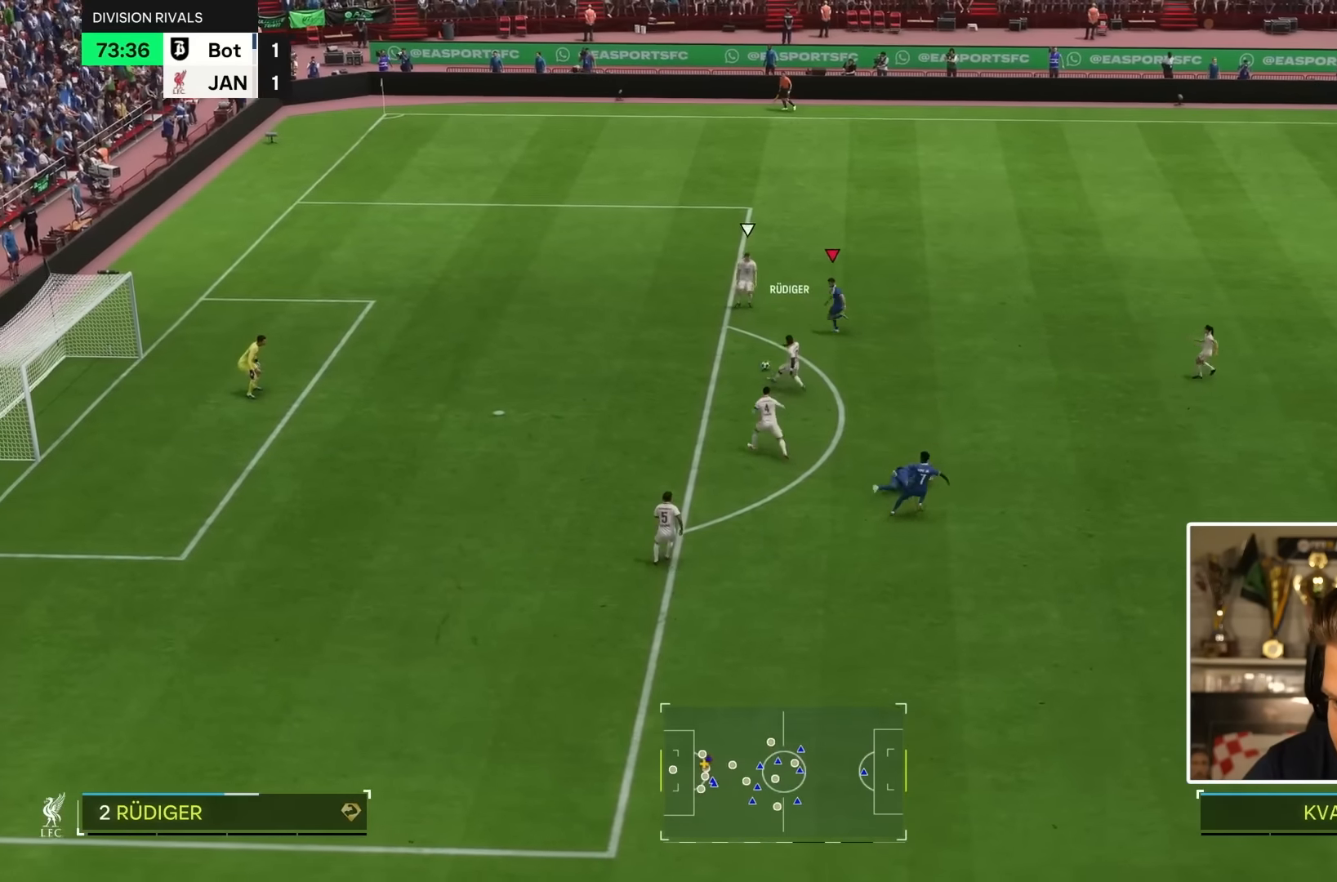
{"dt_ms": 500, "buttons": [], "left_stick": "left", "right_stick": "center", "events": [[434, "left_stick", "left"]]}
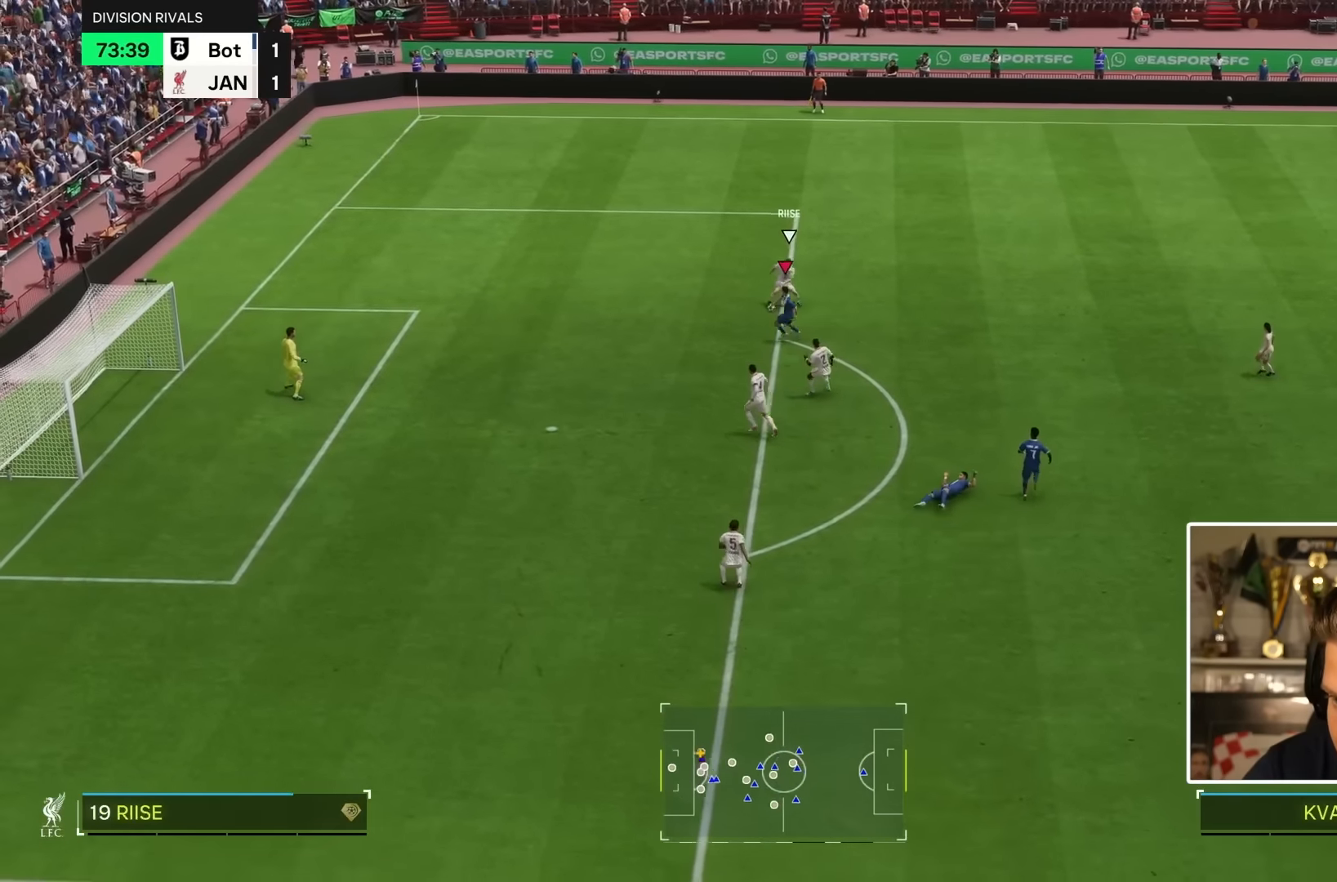
{"dt_ms": 500, "buttons": [], "left_stick": "up-right", "right_stick": "center", "events": [[150, "left_stick", "up-left"], [300, "left_stick", "up"], [467, "left_stick", "up-right"]]}
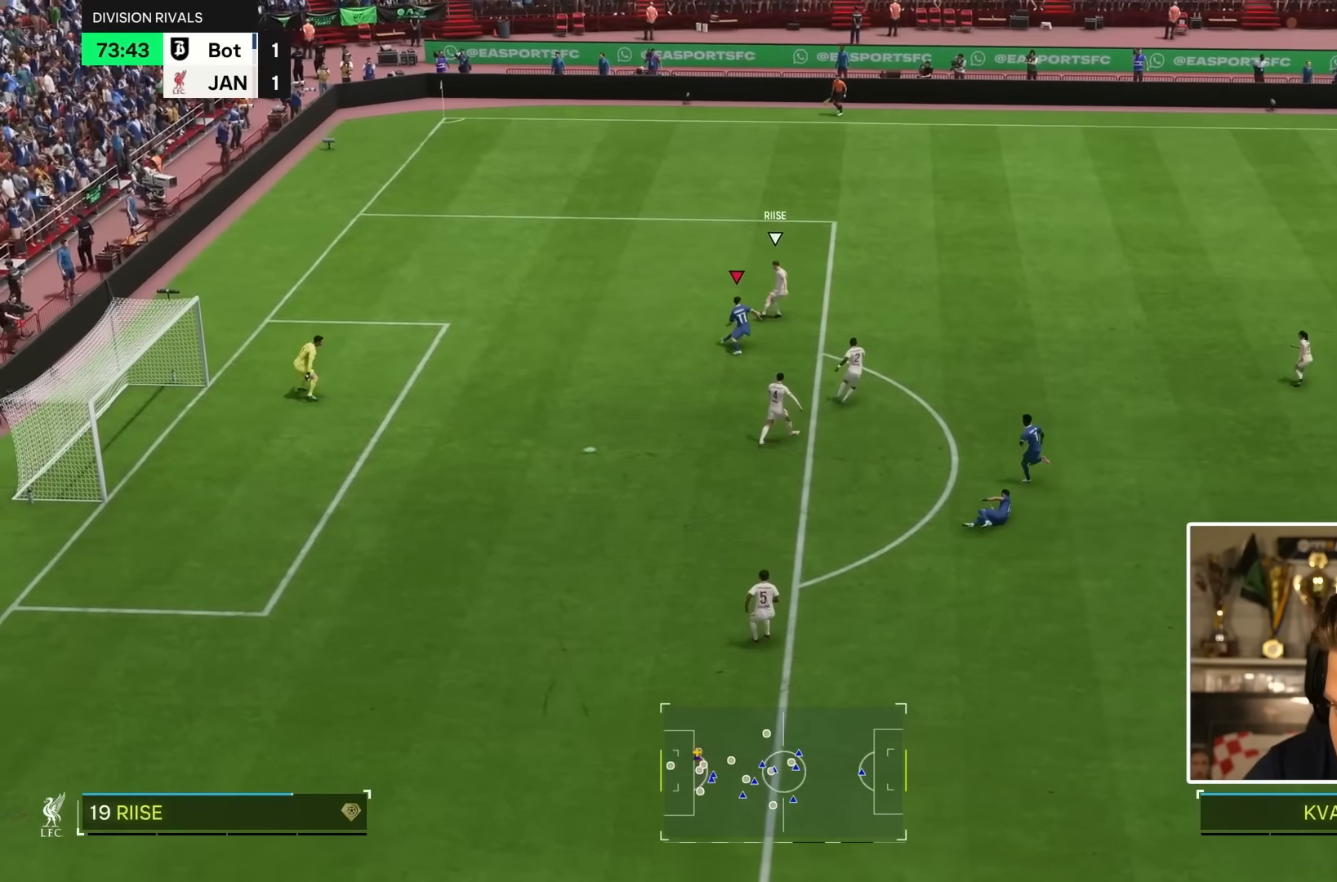
{"dt_ms": 500, "buttons": [], "left_stick": "up-right", "right_stick": "center", "events": []}
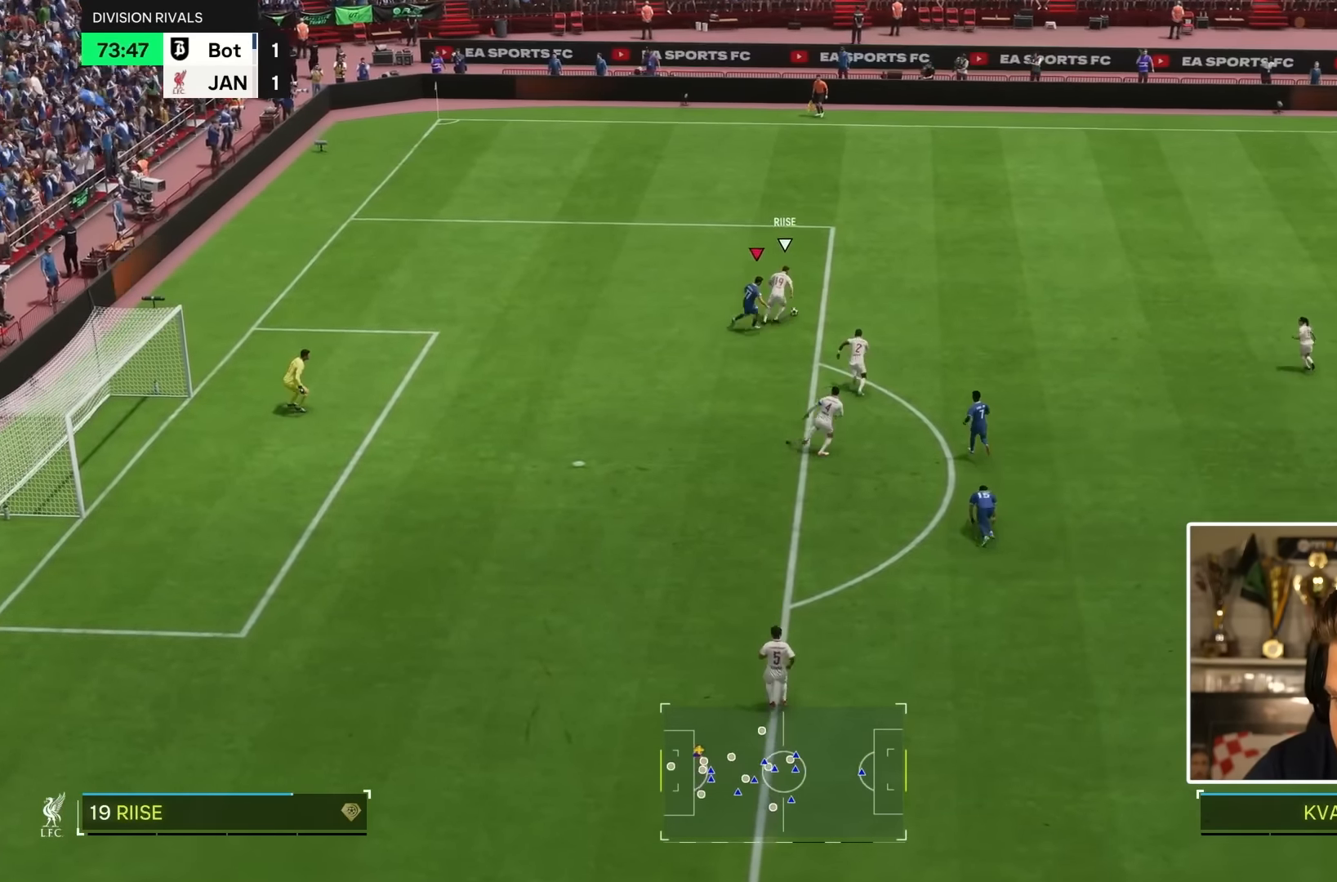
{"dt_ms": 500, "buttons": [], "left_stick": "right", "right_stick": "center", "events": [[167, "left_stick", "right"]]}
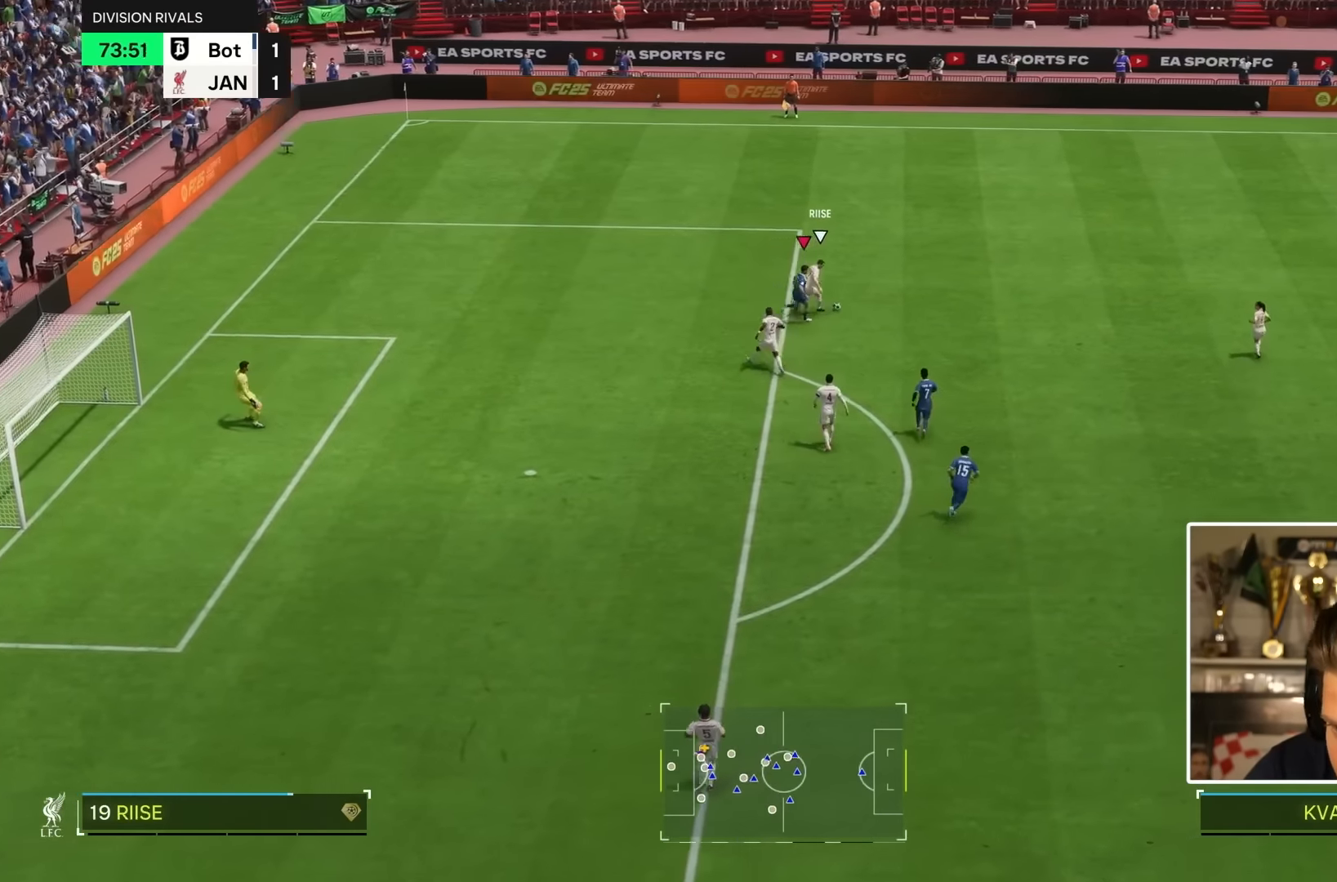
{"dt_ms": 1000, "buttons": [], "left_stick": "left", "right_stick": "center"}
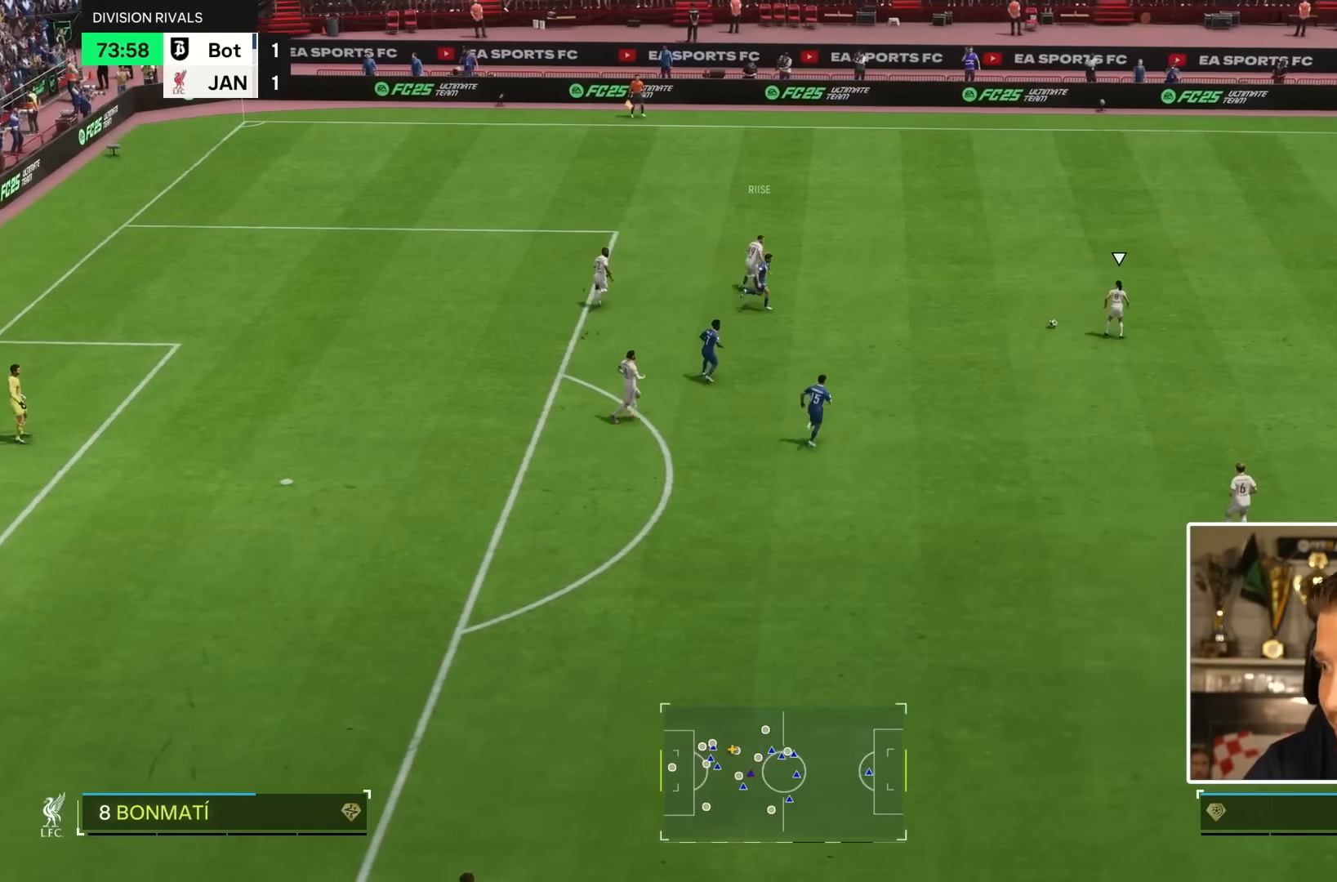
{"dt_ms": 500, "buttons": [], "left_stick": "up-right", "right_stick": "center", "events": [[350, "left_stick", "up-right"]]}
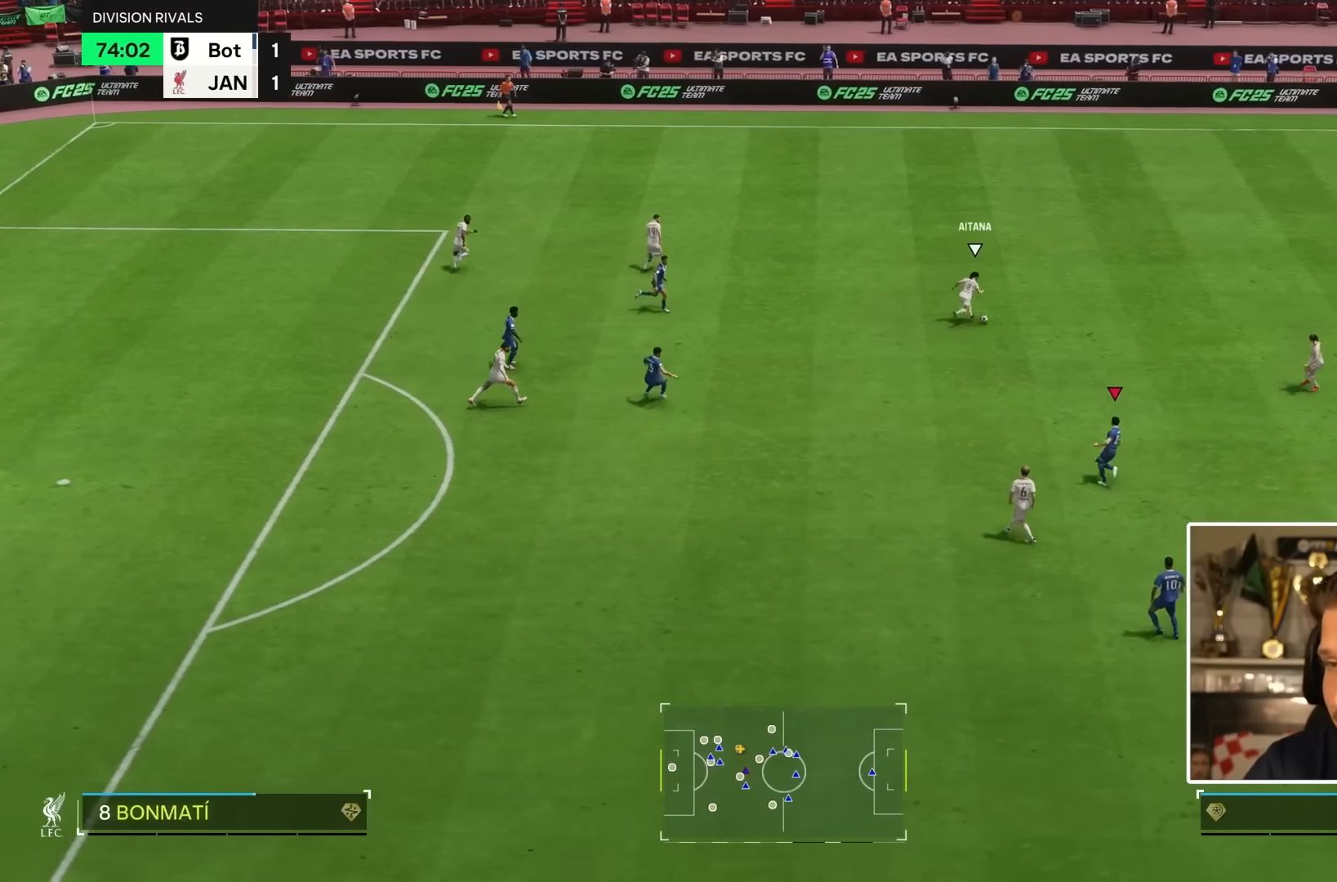
{"dt_ms": 500, "buttons": [], "left_stick": "right", "right_stick": "center", "events": [[233, "left_stick", "right"]]}
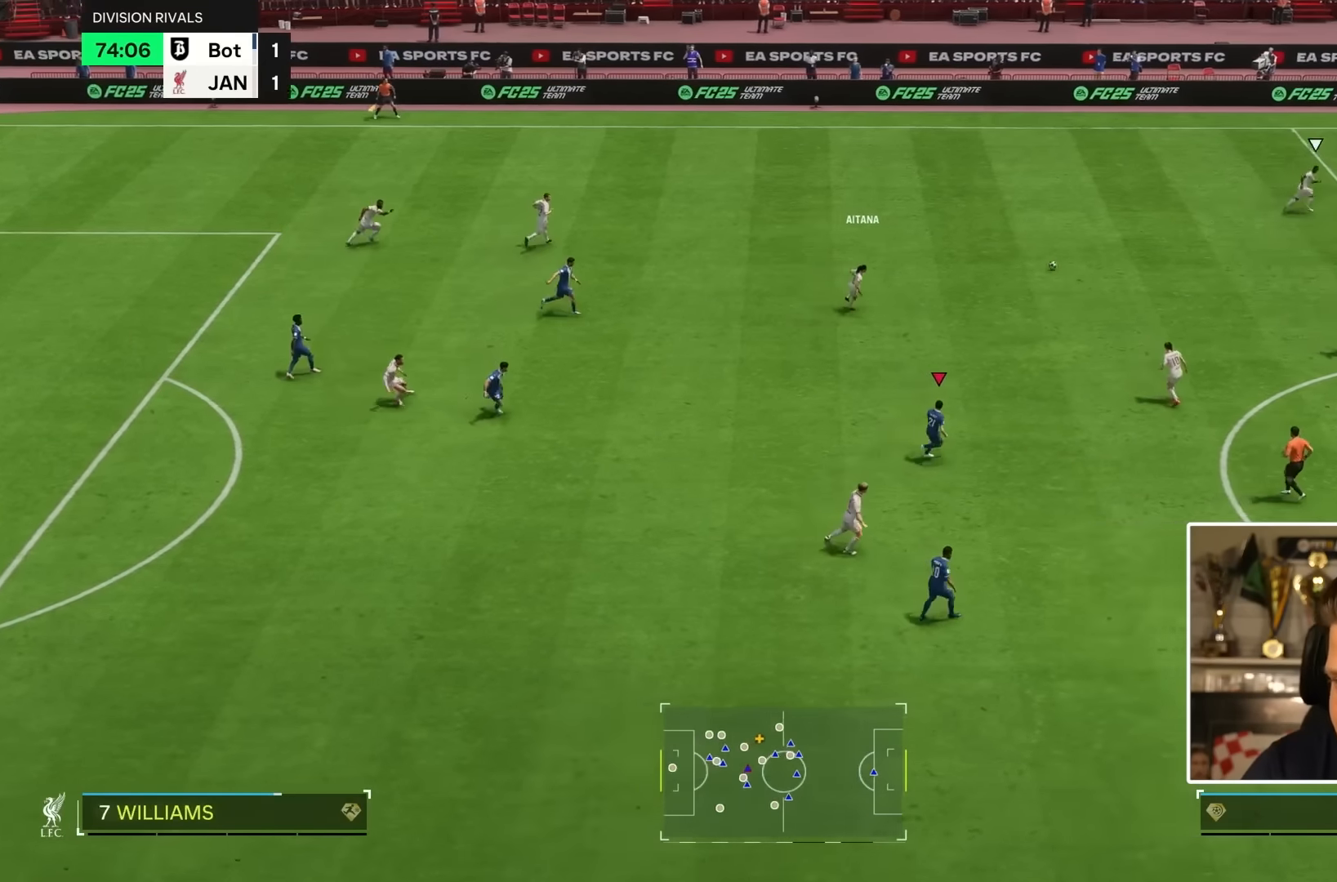
{"dt_ms": 500, "buttons": ["L1"], "left_stick": "up-right", "right_stick": "center", "events": [[400, "left_stick", "up-right"], [433, "L1", "down"]]}
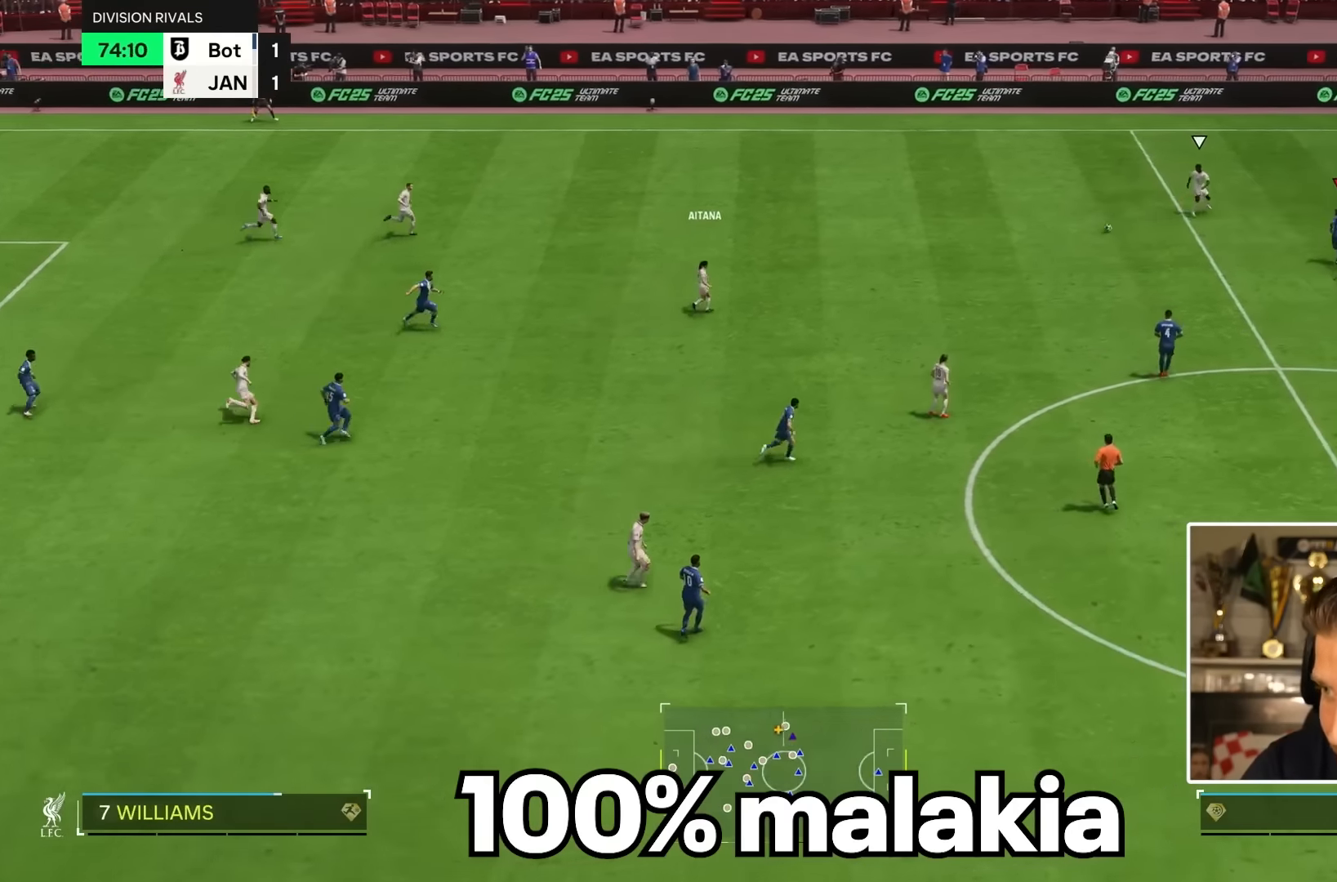
{"dt_ms": 500, "buttons": ["L2"], "left_stick": "up-right", "right_stick": "center", "events": [[33, "L1", "up"], [150, "left_stick", "up"], [416, "L2", "down"], [416, "left_stick", "up-right"]]}
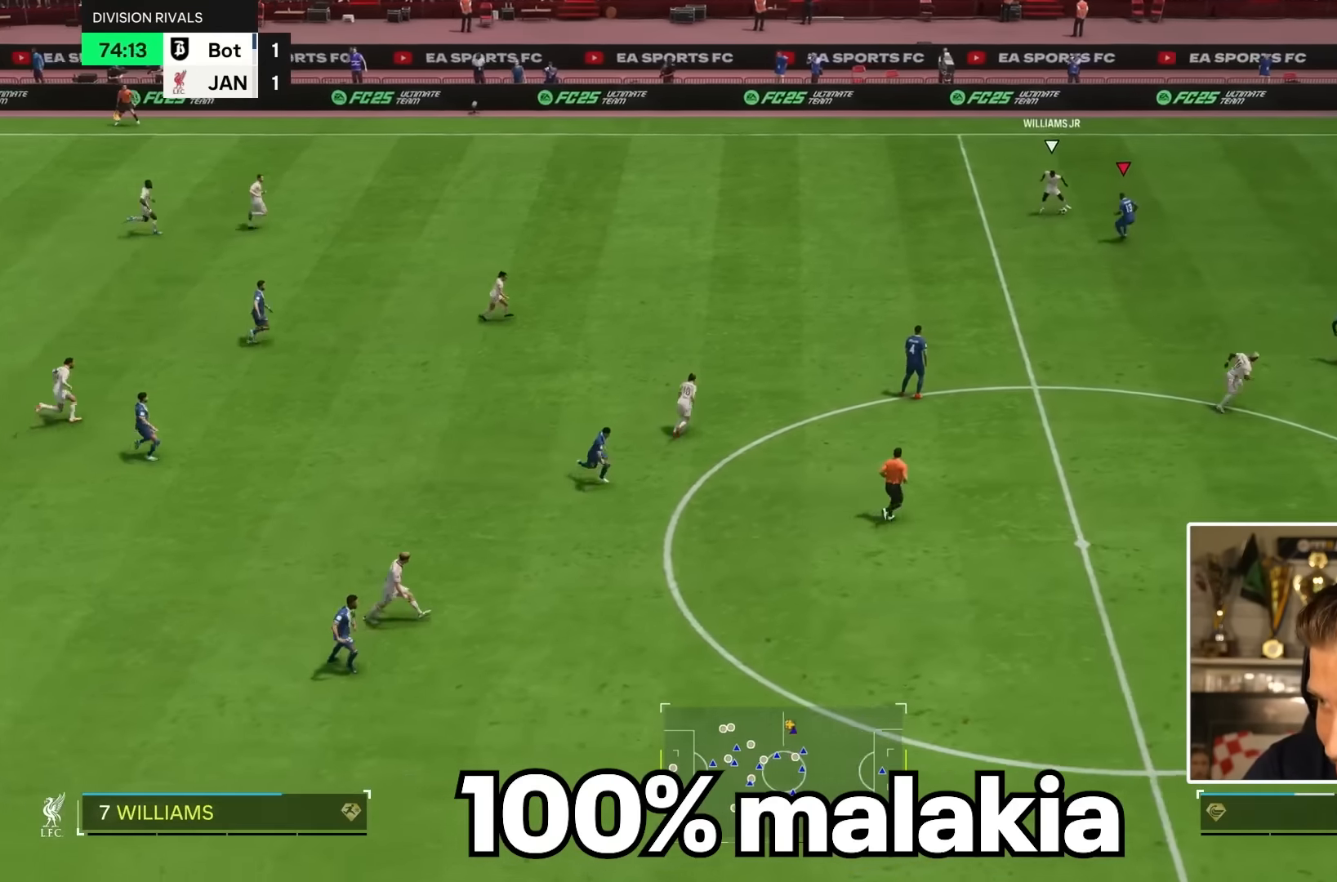
{"dt_ms": 500, "buttons": [], "left_stick": "left", "right_stick": "center", "events": [[150, "L2", "up"], [150, "left_stick", "left"]]}
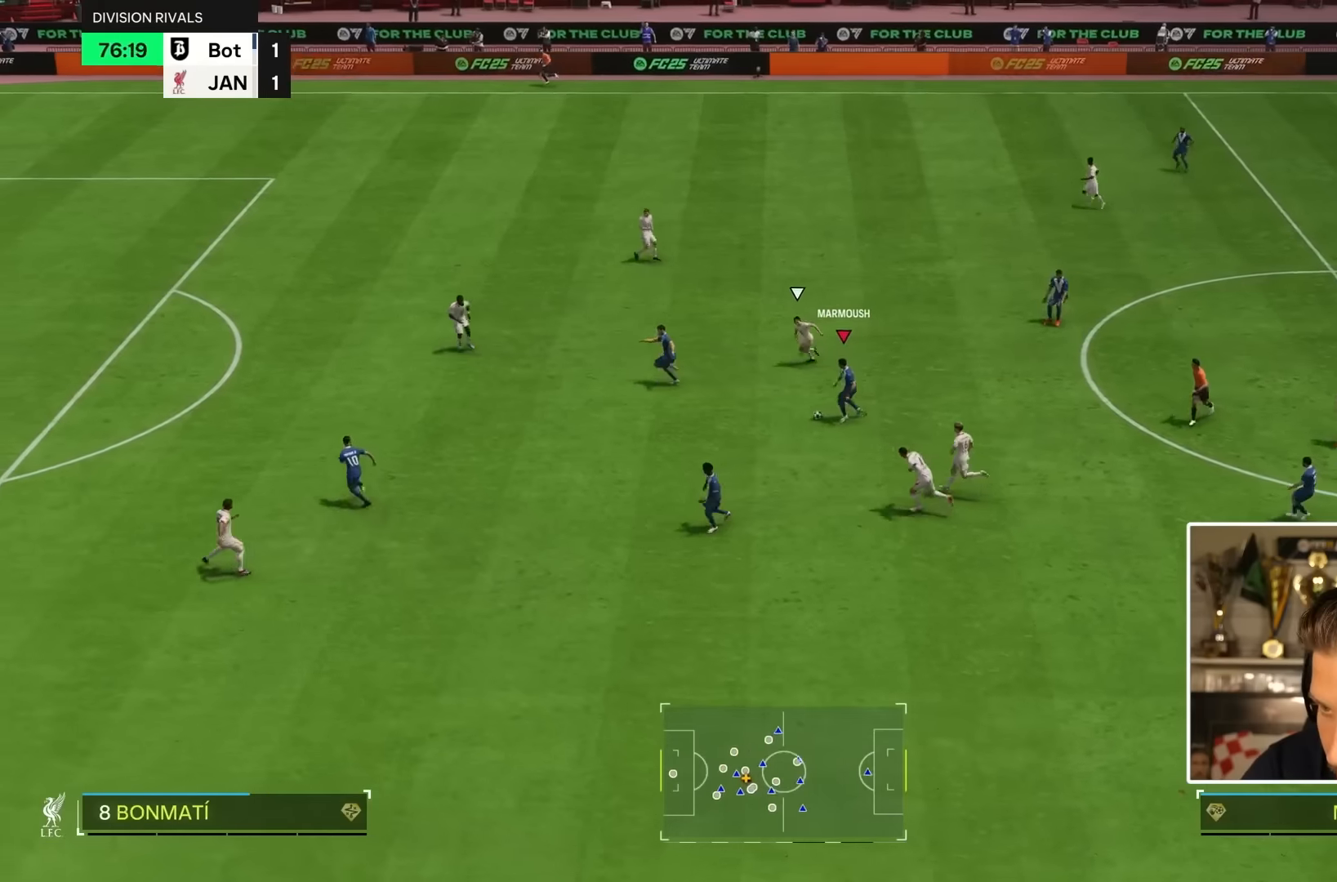
{"dt_ms": 500, "buttons": [], "left_stick": "left", "right_stick": "center"}
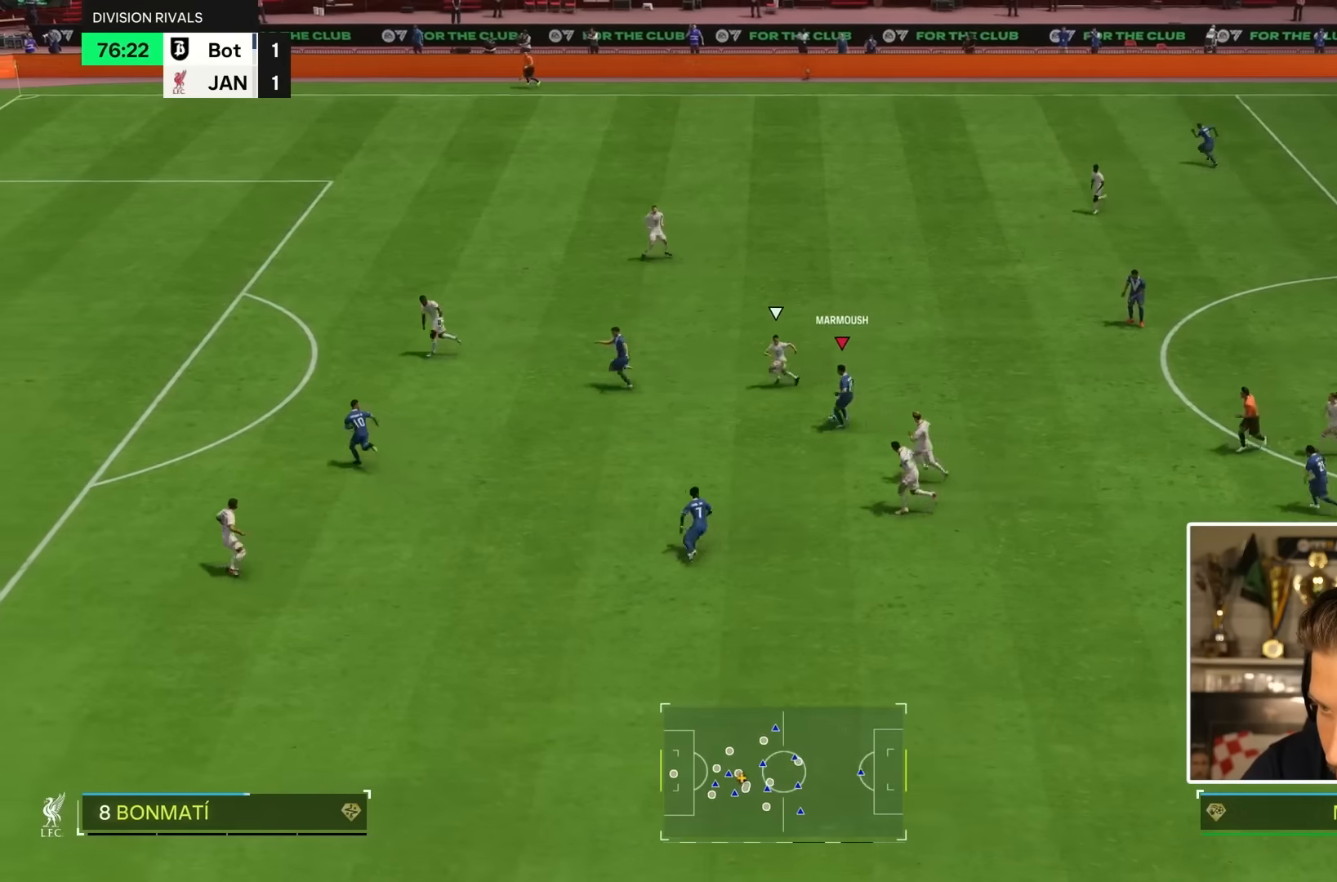
{"dt_ms": 500, "buttons": [], "left_stick": "left", "right_stick": "center", "events": []}
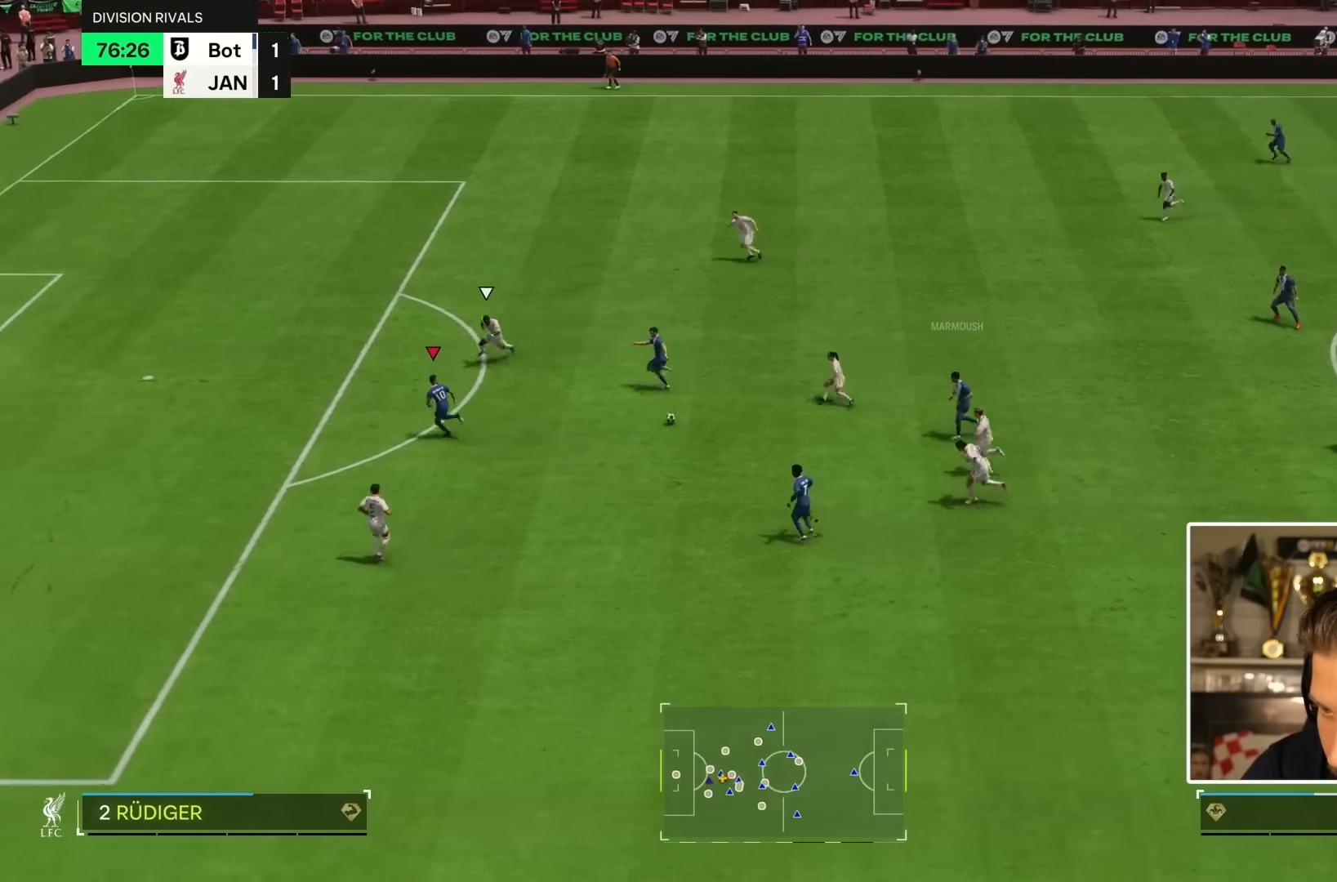
{"dt_ms": 500, "buttons": [], "left_stick": "left", "right_stick": "center", "events": []}
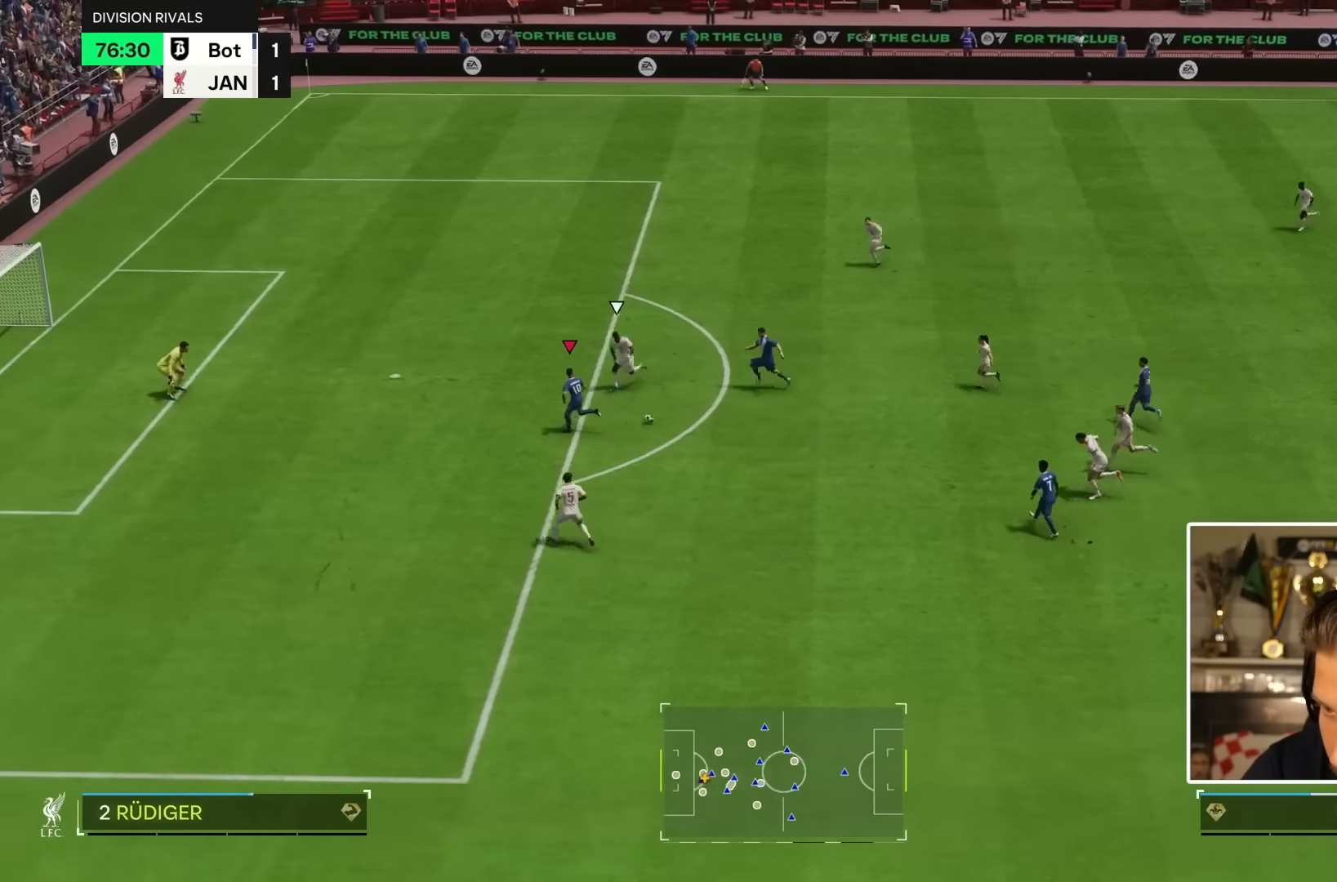
{"dt_ms": 500, "buttons": [], "left_stick": "down-left", "right_stick": "center", "events": [[184, "left_stick", "down-left"]]}